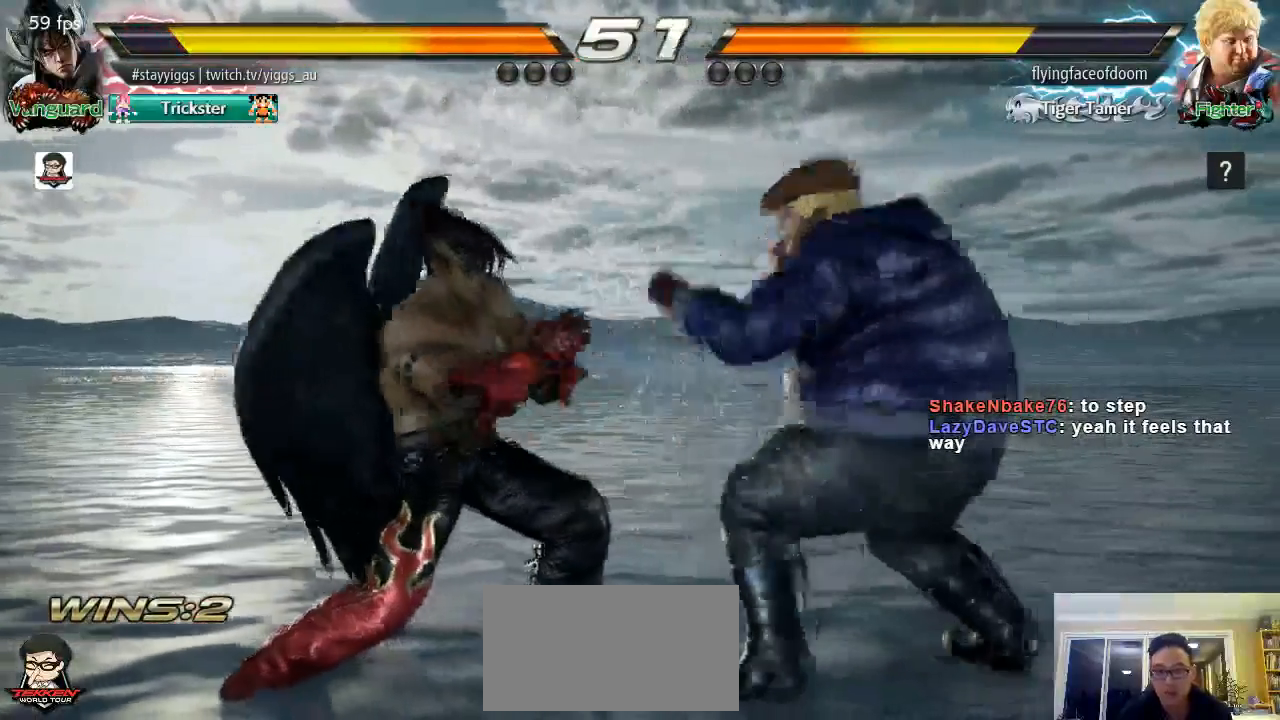
Gameplay with a controller (arcade stick); each line is a JSON object with the inputs held at the frame after it (dt_ms = milliseconds from this image to that frame). "events" lists button and stick changes between this image and that frame as [ms after this image, input, new state], when the widget could be followed in between. Not read: L3 R3 SELECT START.
{"dt_ms": 500, "buttons": [], "left_stick": "left", "events": []}
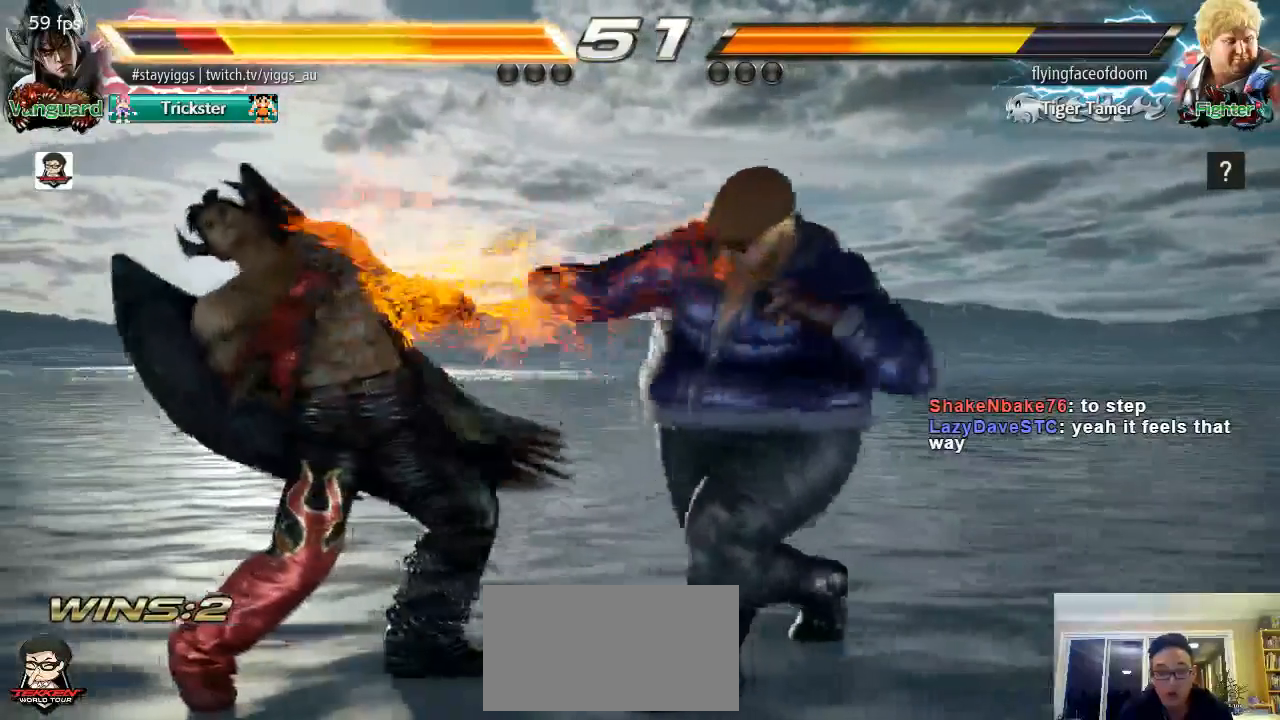
{"dt_ms": 500, "buttons": [], "left_stick": "left", "events": []}
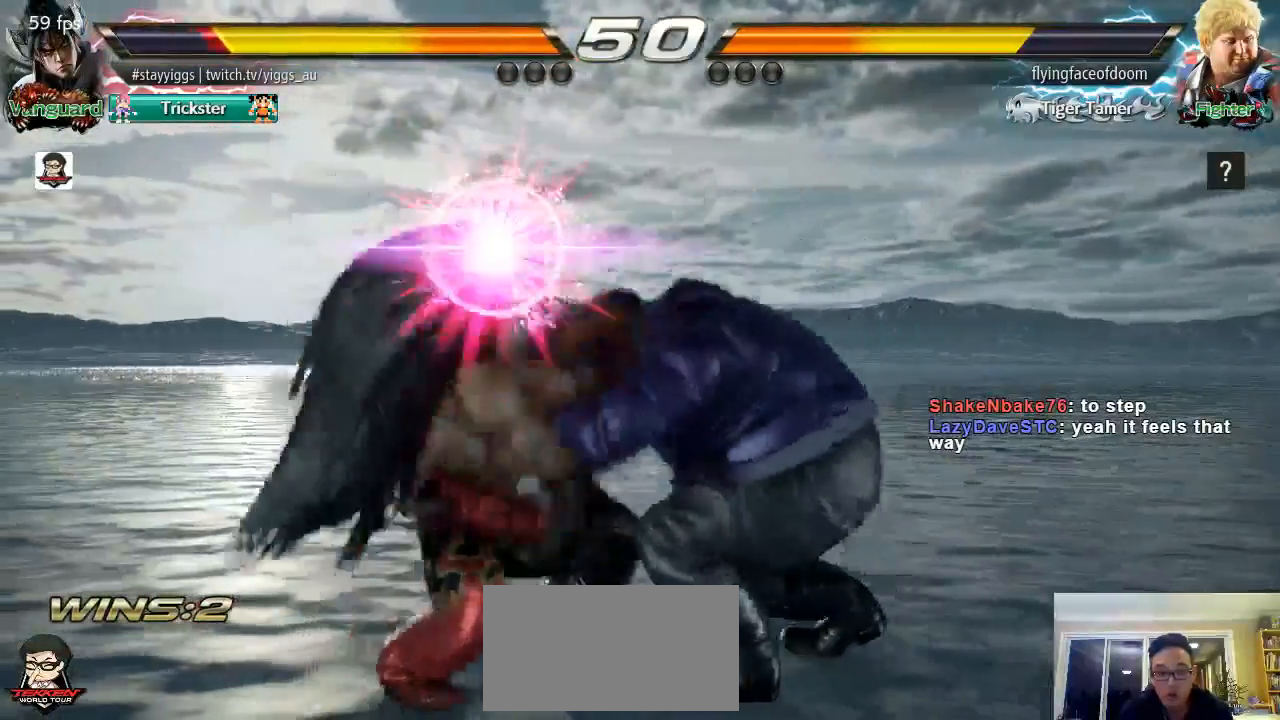
{"dt_ms": 500, "buttons": ["SQUARE", "TRIANGLE"], "left_stick": "center", "events": [[117, "SQUARE", "down"], [117, "TRIANGLE", "down"], [283, "left_stick", "center"]]}
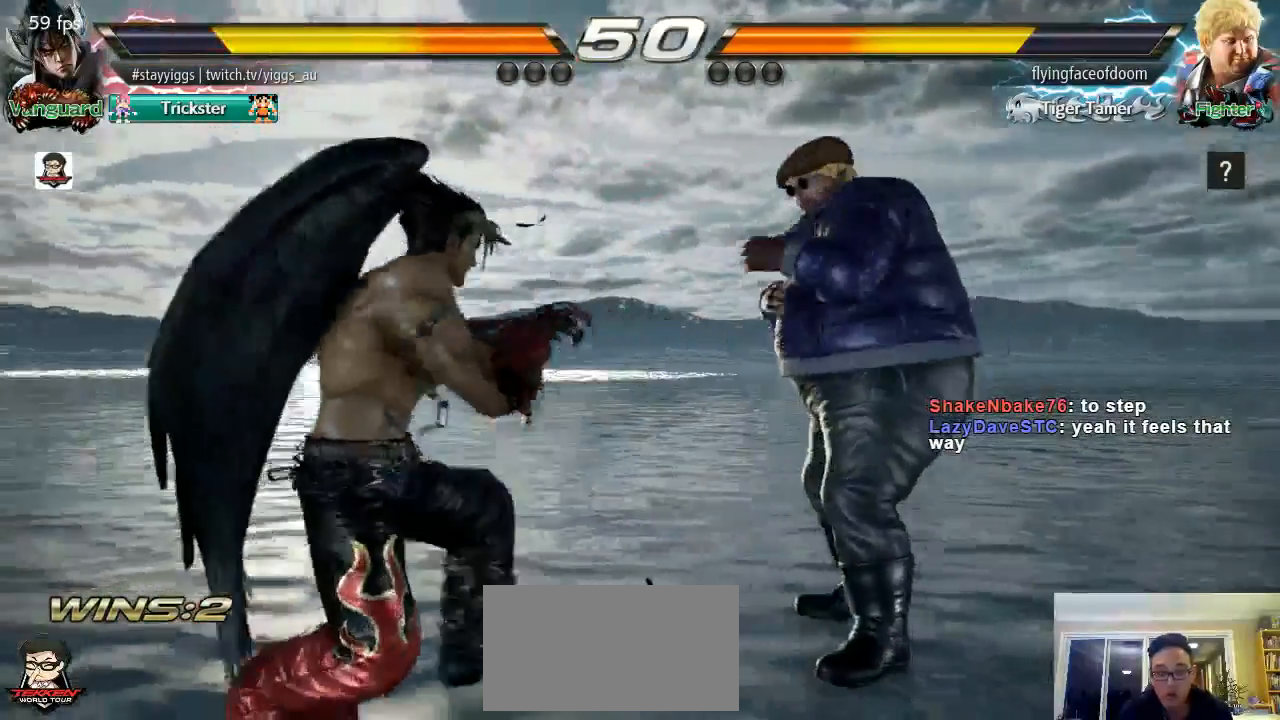
{"dt_ms": 500, "buttons": ["TRIANGLE"], "left_stick": "down-right"}
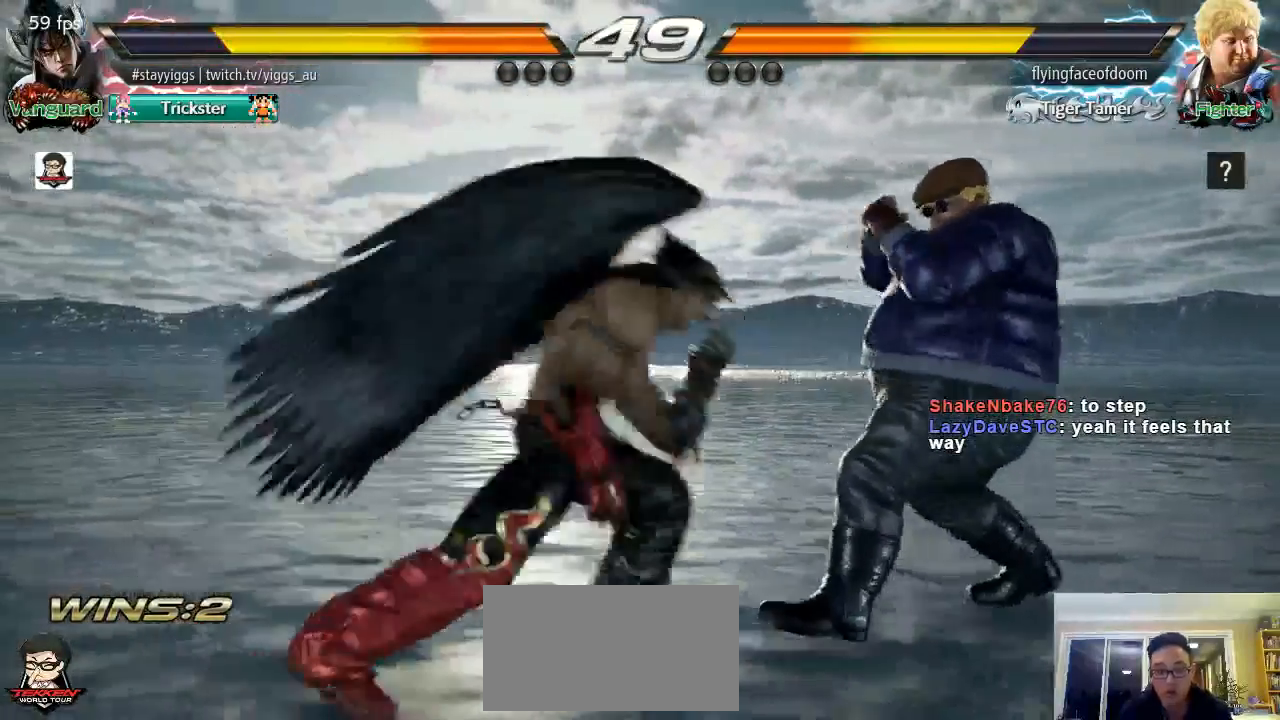
{"dt_ms": 1000, "buttons": [], "left_stick": "left"}